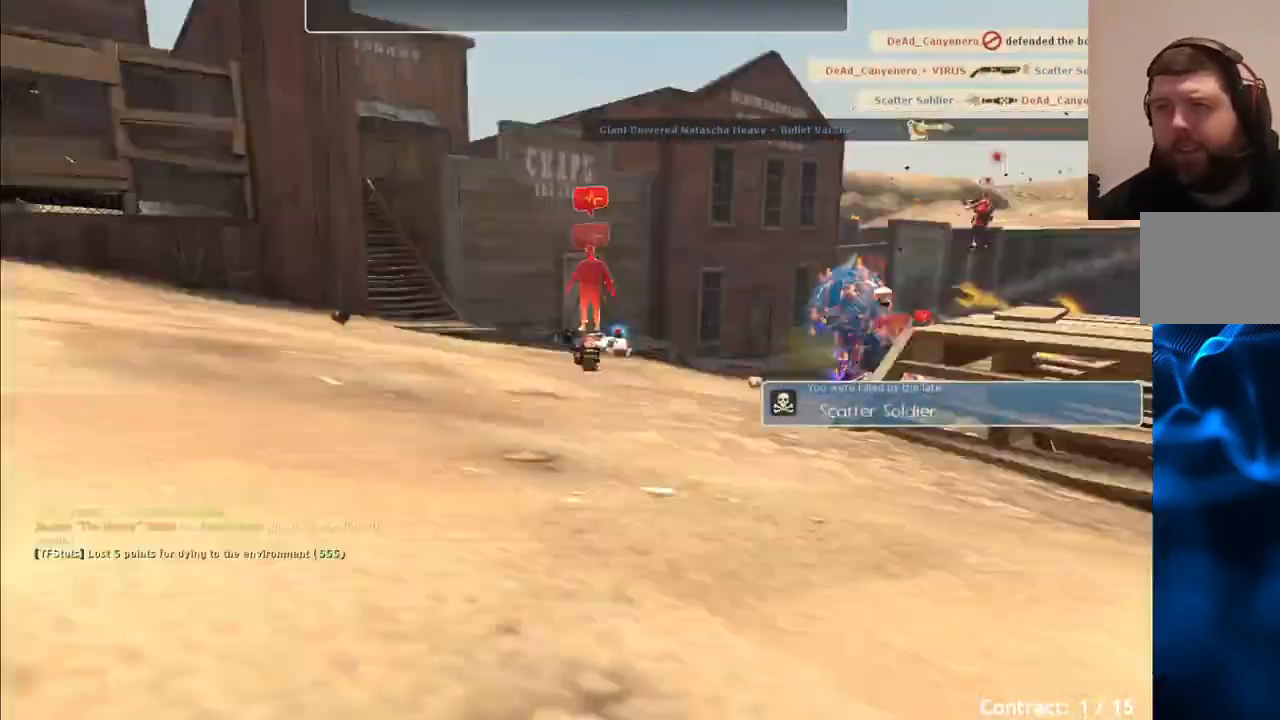
Gameplay with a controller (PlayStation layout); each line is a JSON object with the inputs held at the frame after it. "events" lists button and stick changes between this image and that frame as [ms after this image, input, new state], when the widget could be followed in between.
{"buttons": [], "left_stick": "center", "right_stick": "center", "events": []}
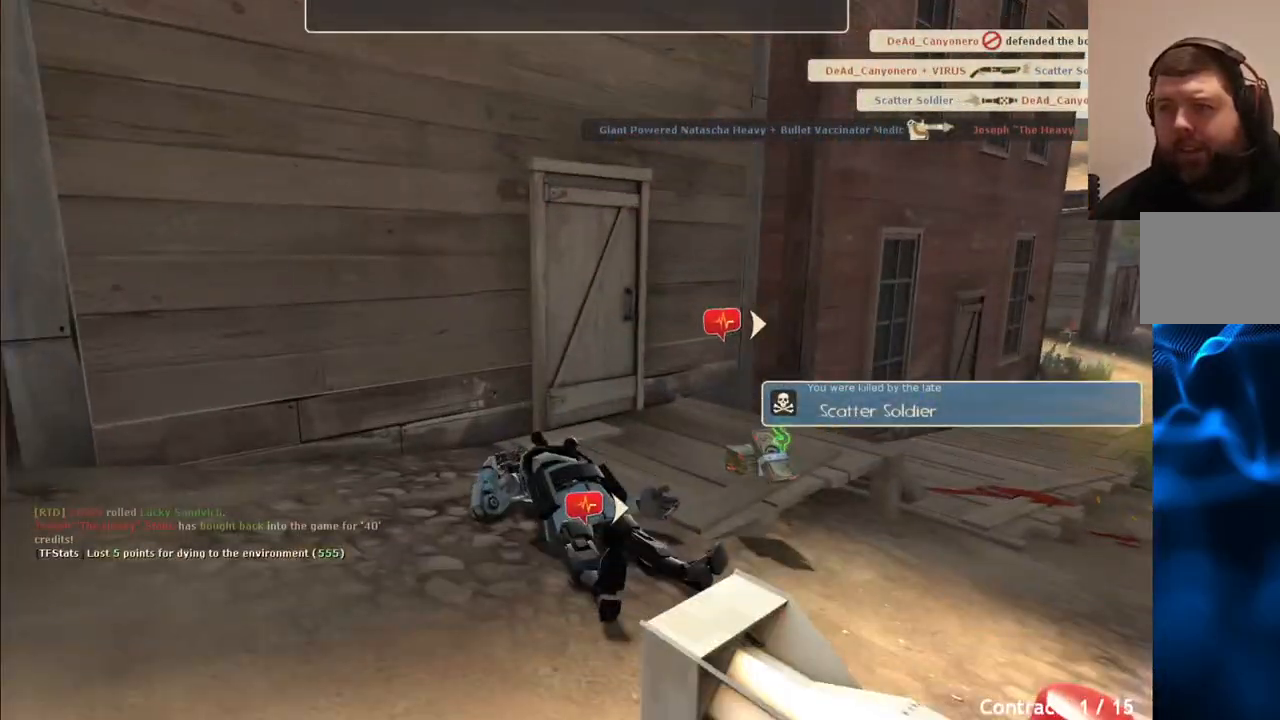
{"buttons": [], "left_stick": "center", "right_stick": "center", "events": []}
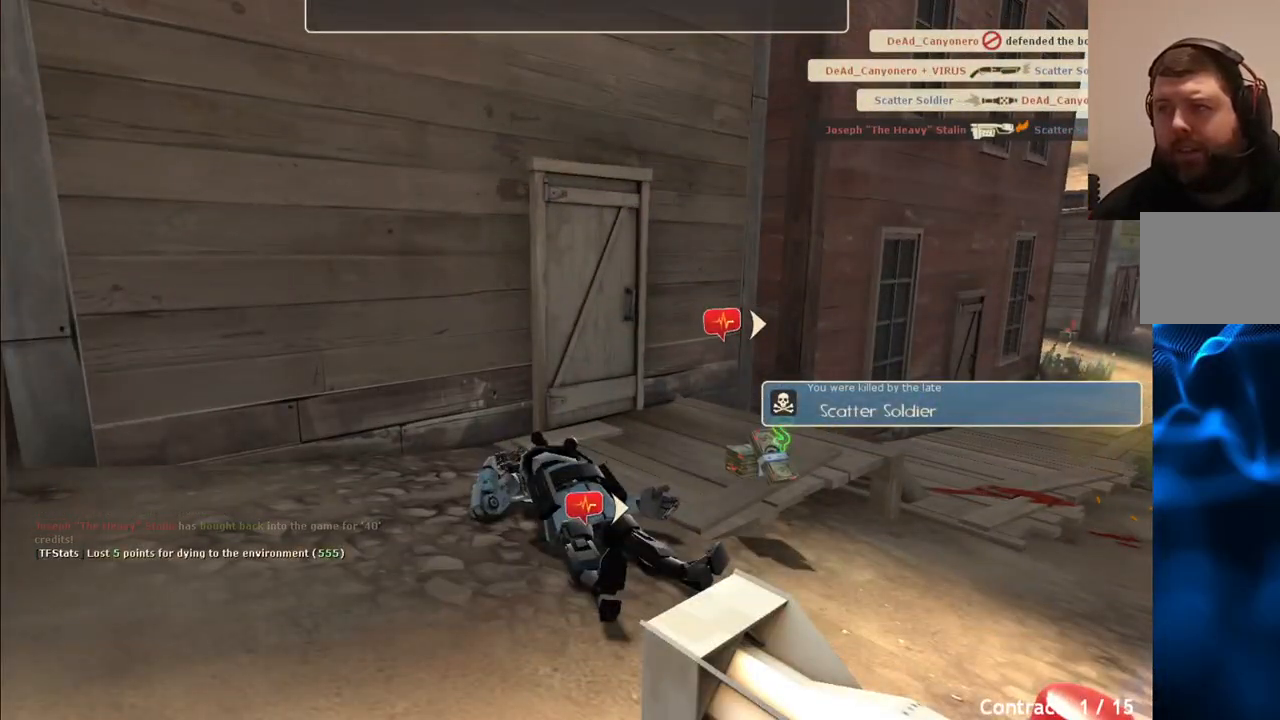
{"buttons": [], "left_stick": "center", "right_stick": "center", "events": []}
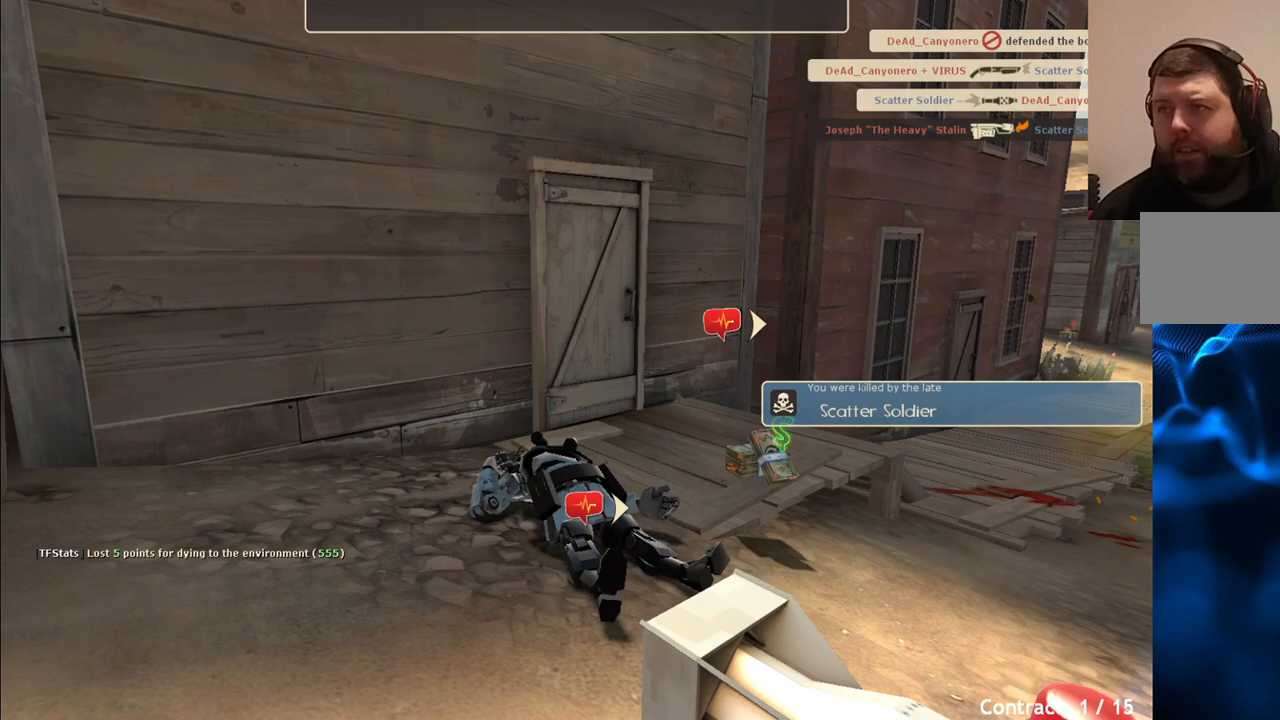
{"buttons": [], "left_stick": "center", "right_stick": "center", "events": []}
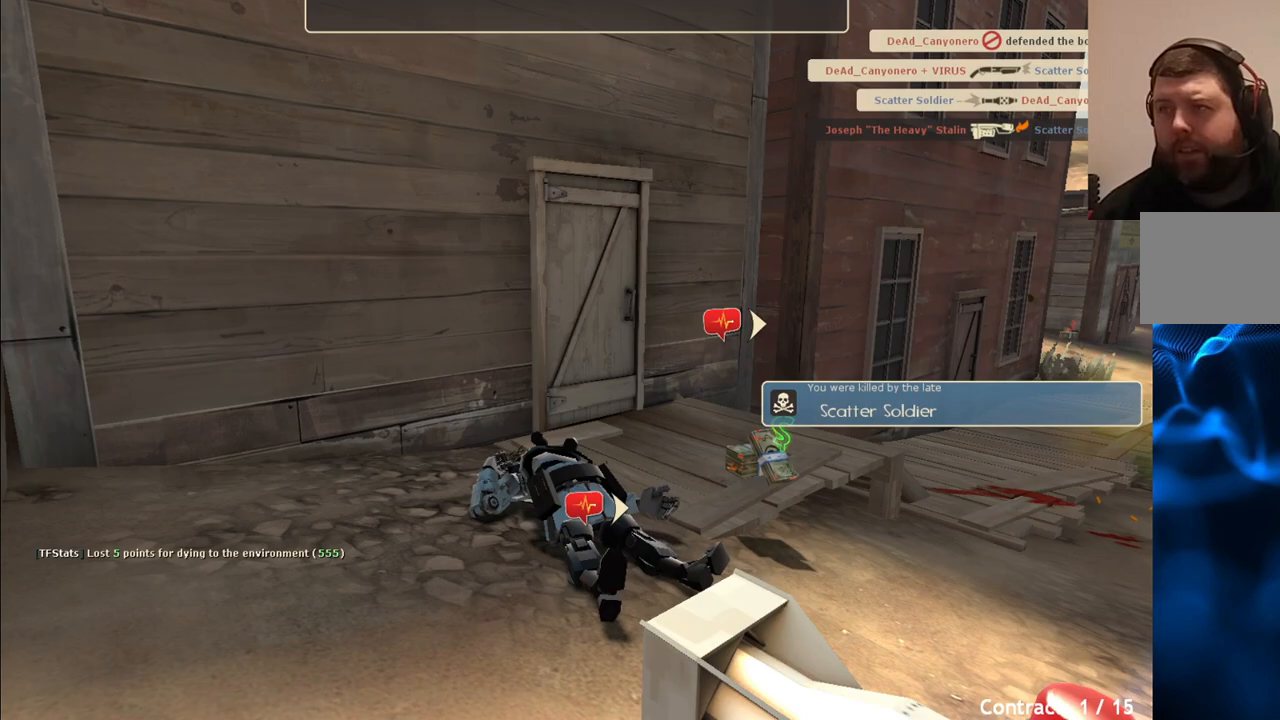
{"buttons": [], "left_stick": "center", "right_stick": "center", "events": []}
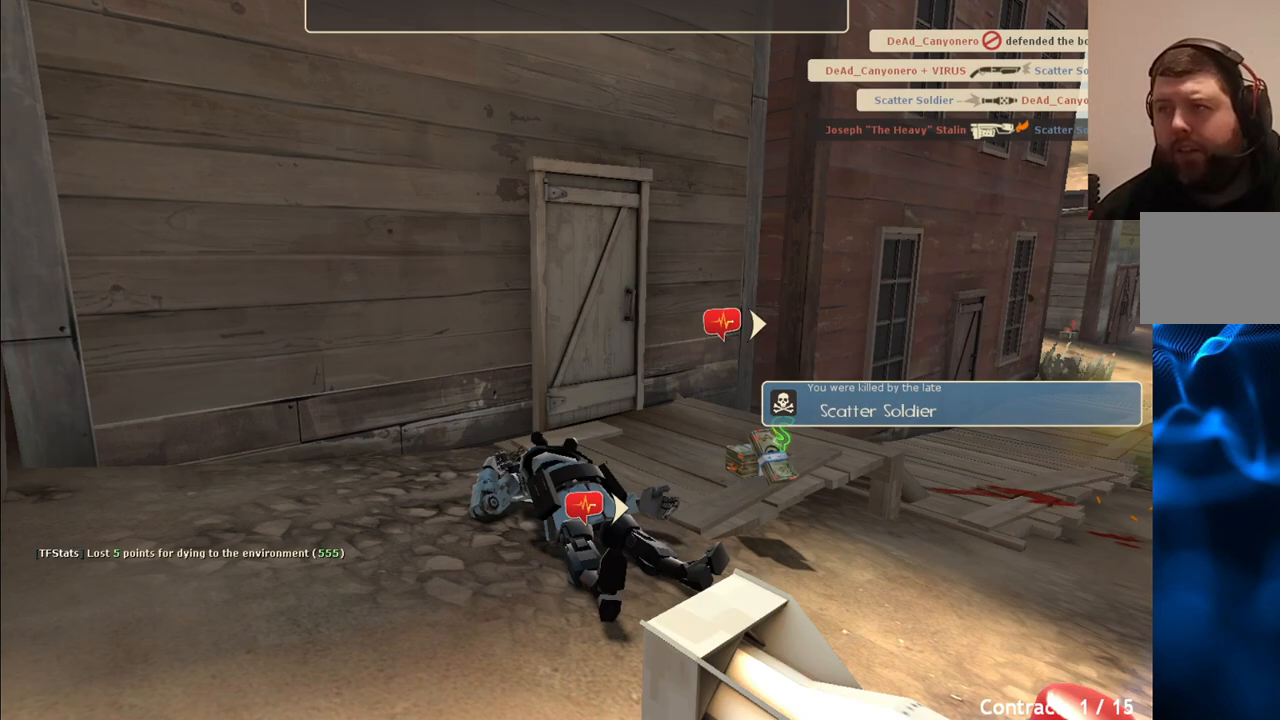
{"buttons": [], "left_stick": "center", "right_stick": "center", "events": []}
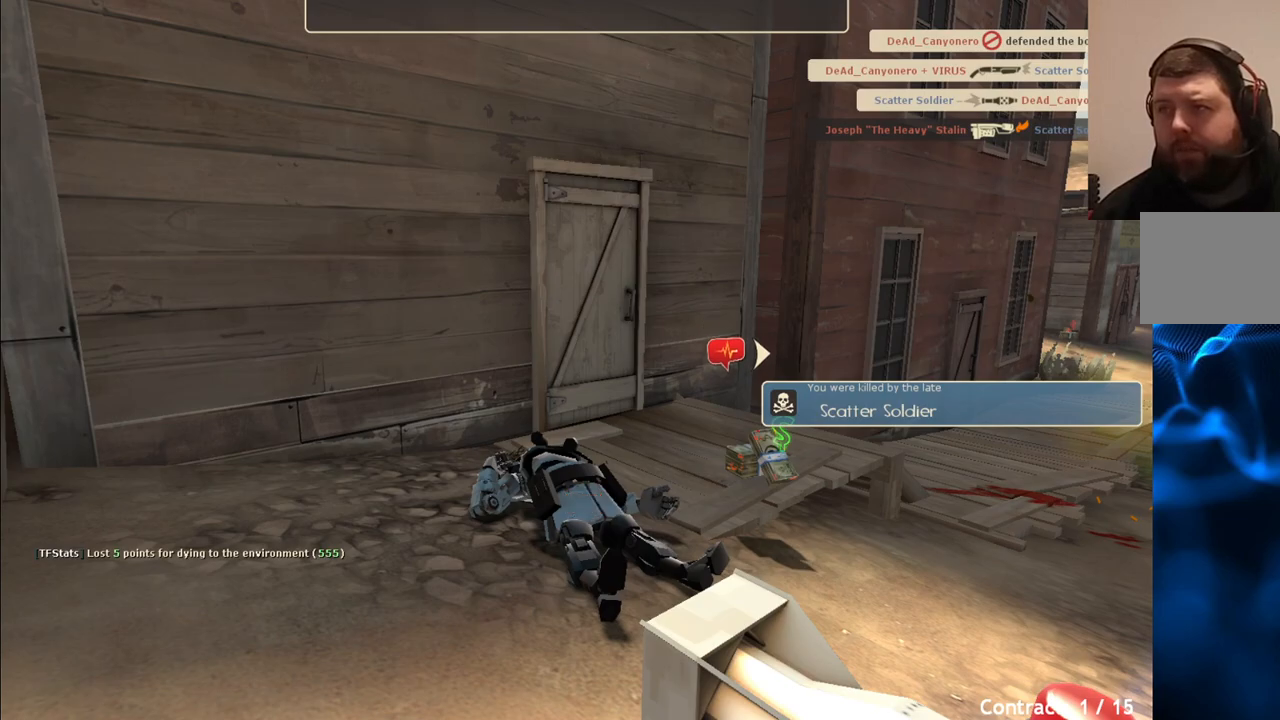
{"buttons": [], "left_stick": "center", "right_stick": "center", "events": []}
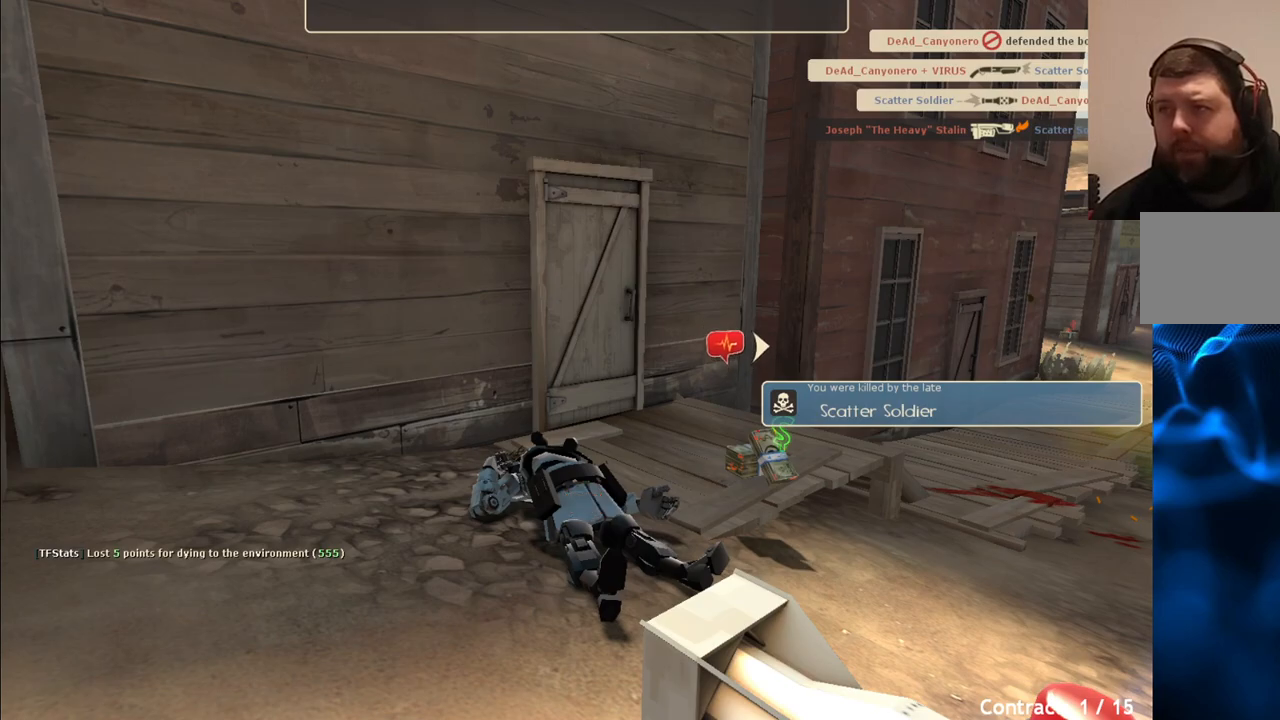
{"buttons": [], "left_stick": "up", "right_stick": "center", "events": [[50, "left_stick", "up"]]}
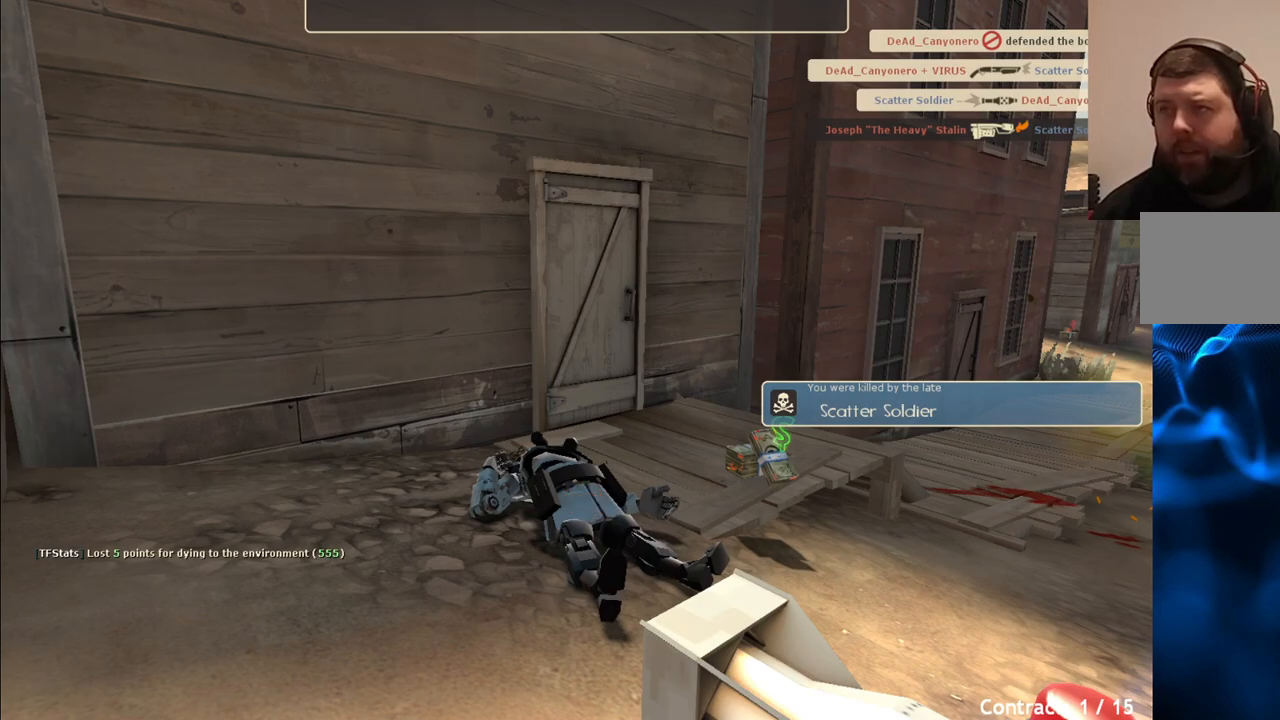
{"buttons": [], "left_stick": "up", "right_stick": "center", "events": []}
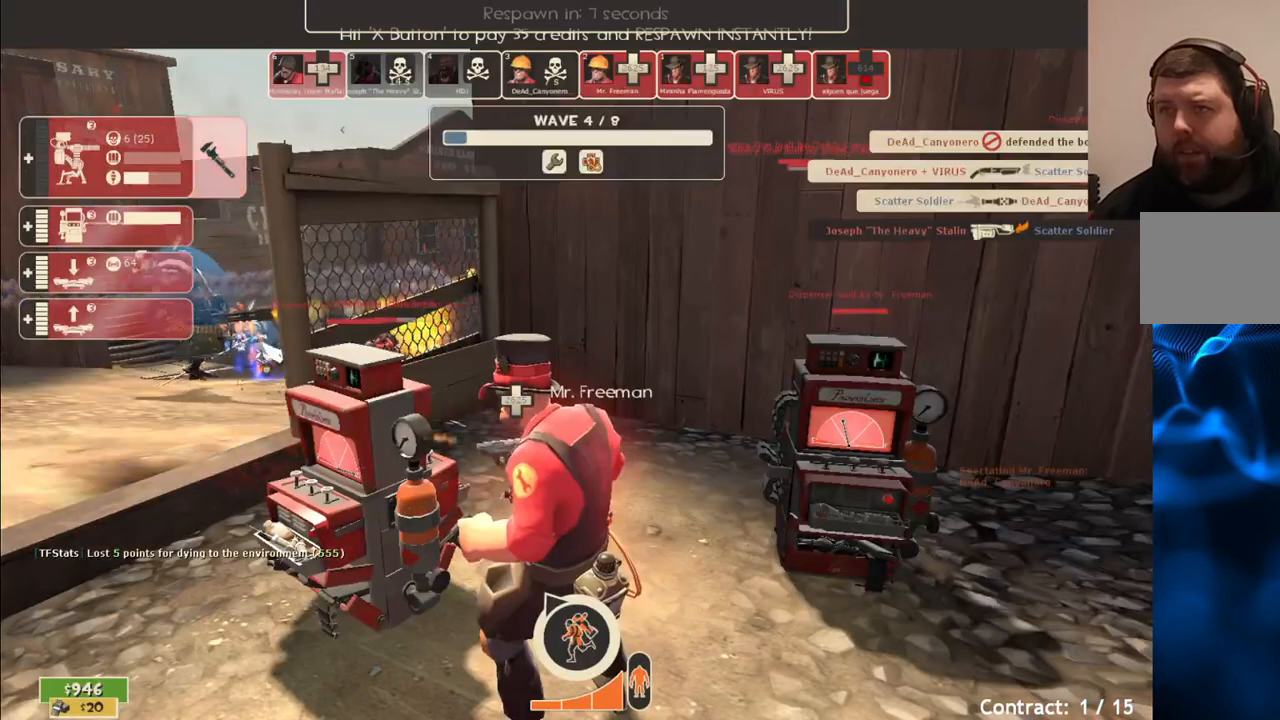
{"buttons": [], "left_stick": "up", "right_stick": "center", "events": [[217, "left_stick", "center"], [250, "CROSS", "down"], [383, "CROSS", "up"], [400, "left_stick", "up"]]}
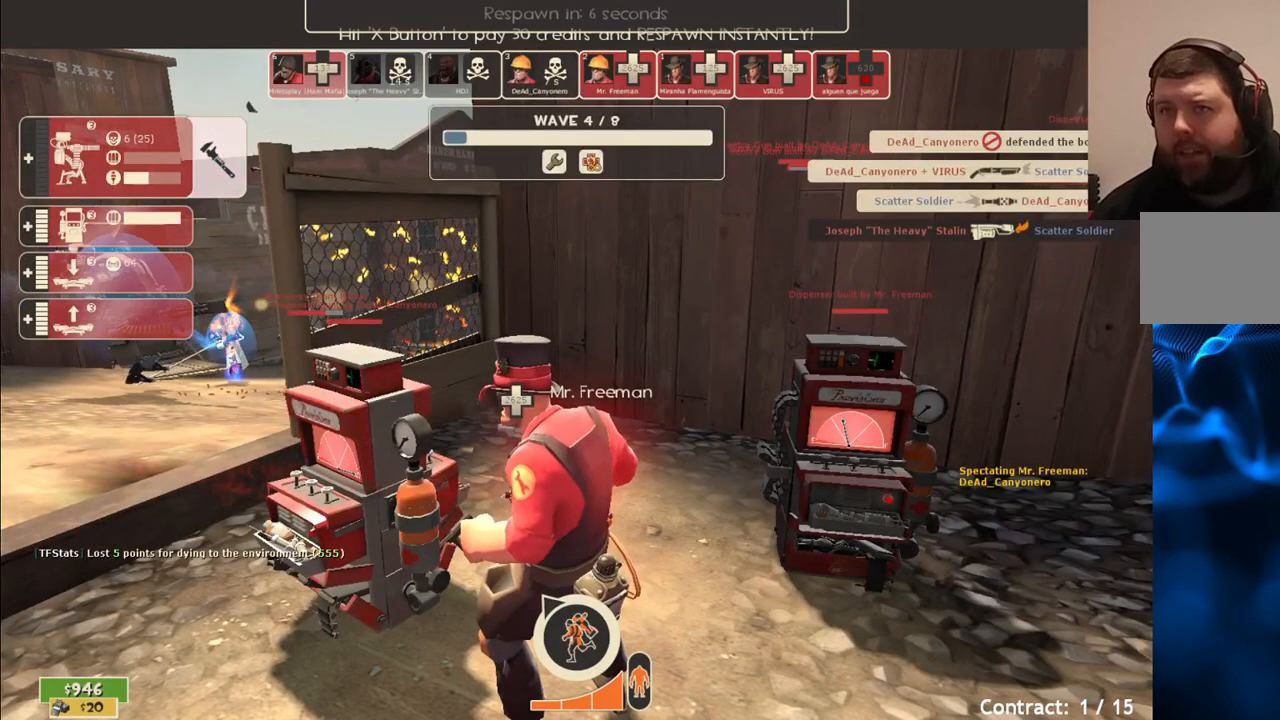
{"buttons": [], "left_stick": "up", "right_stick": "center", "events": []}
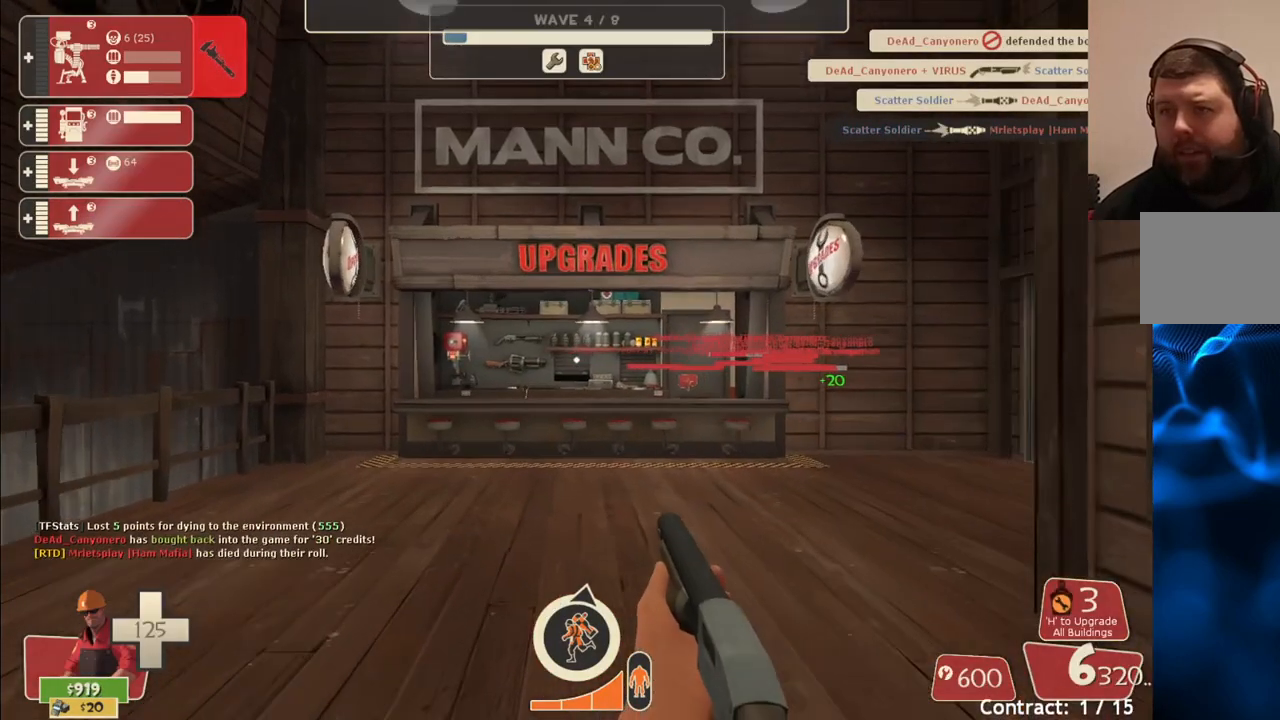
{"buttons": [], "left_stick": "up", "right_stick": "right", "events": [[383, "right_stick", "right"]]}
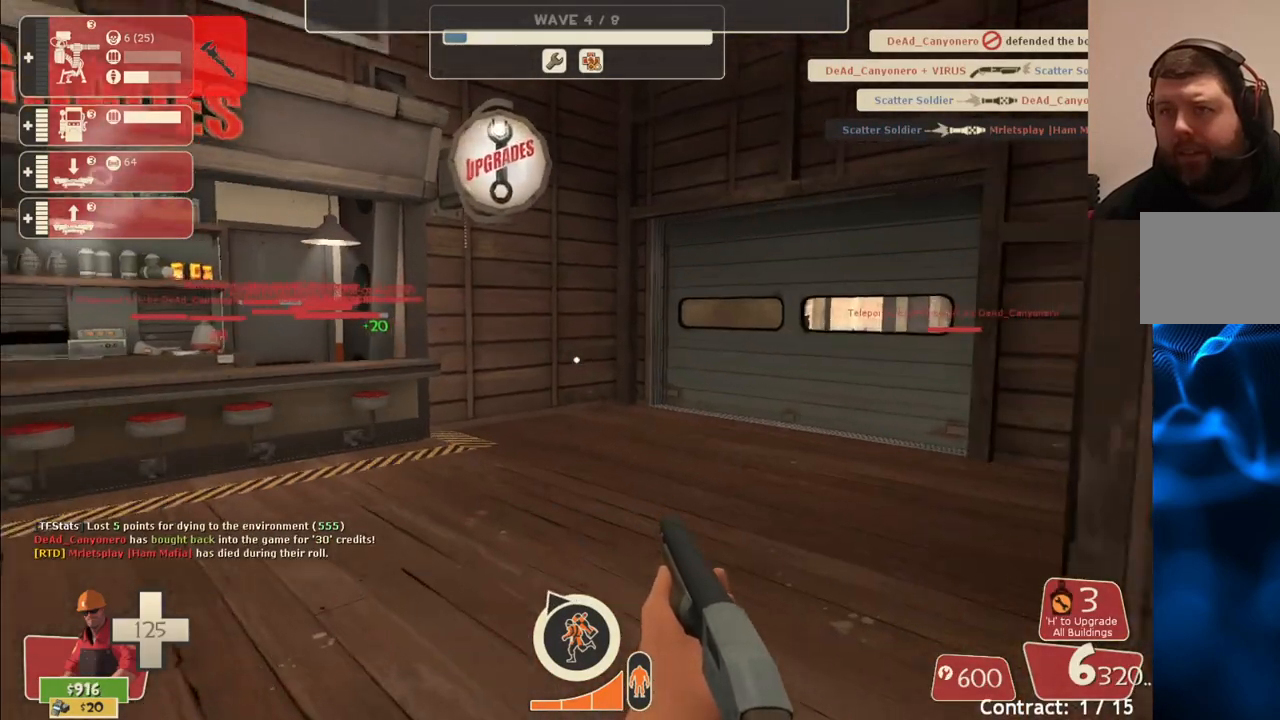
{"buttons": [], "left_stick": "up-right", "right_stick": "center", "events": [[17, "right_stick", "center"], [500, "left_stick", "up-right"]]}
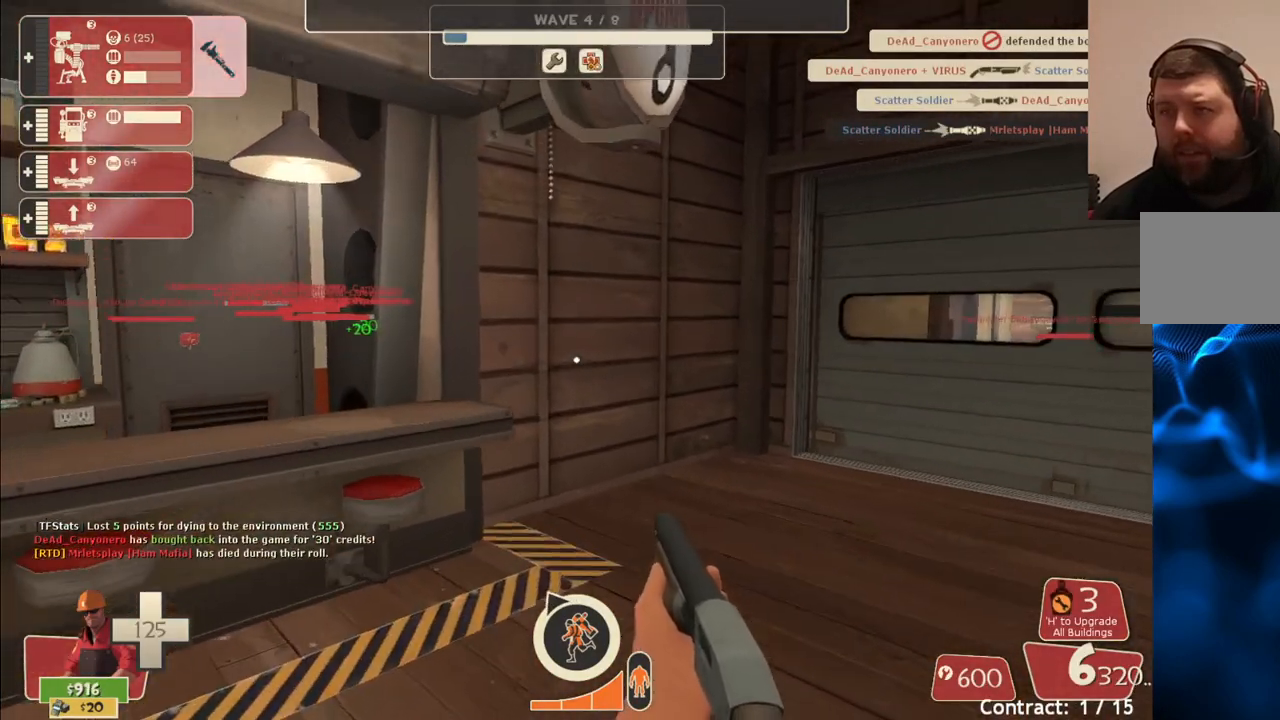
{"buttons": [], "left_stick": "up", "right_stick": "center", "events": [[117, "right_stick", "right"], [250, "right_stick", "center"], [267, "left_stick", "up"]]}
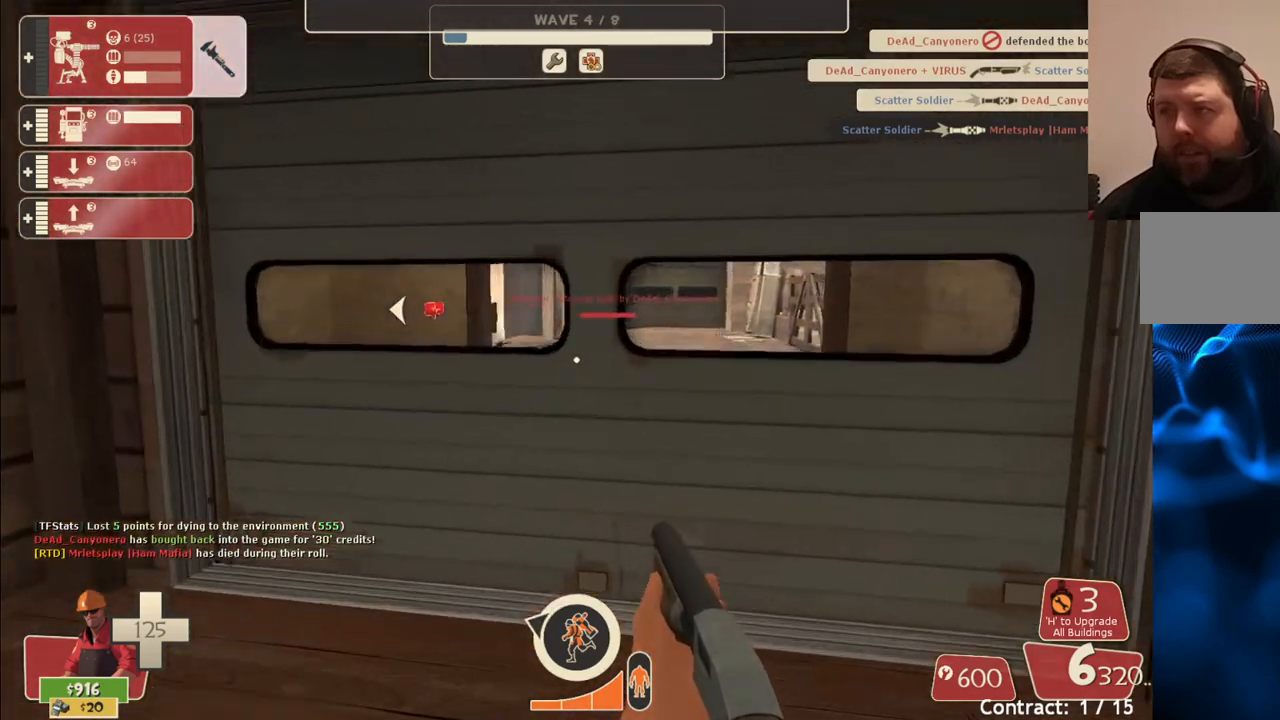
{"buttons": [], "left_stick": "up", "right_stick": "center", "events": []}
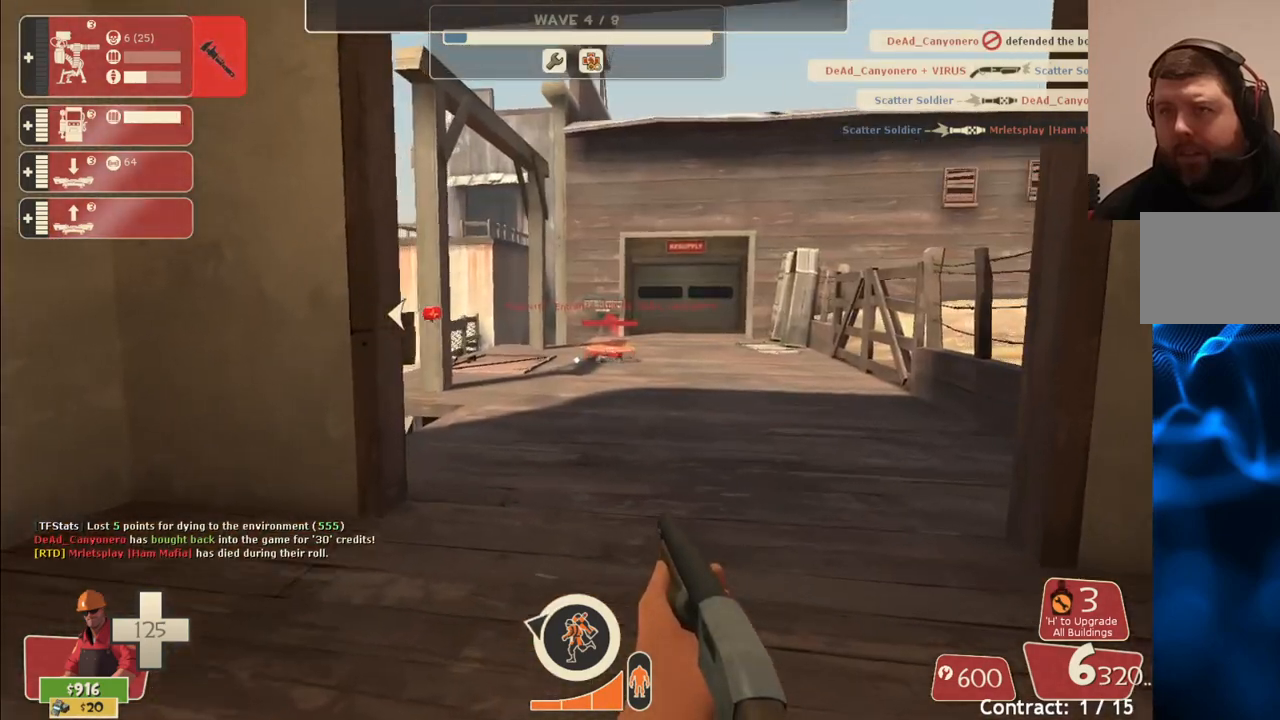
{"buttons": ["SELECT", "TOUCHPAD"], "left_stick": "up", "right_stick": "center", "events": [[350, "TOUCHPAD", "down"], [367, "SELECT", "down"]]}
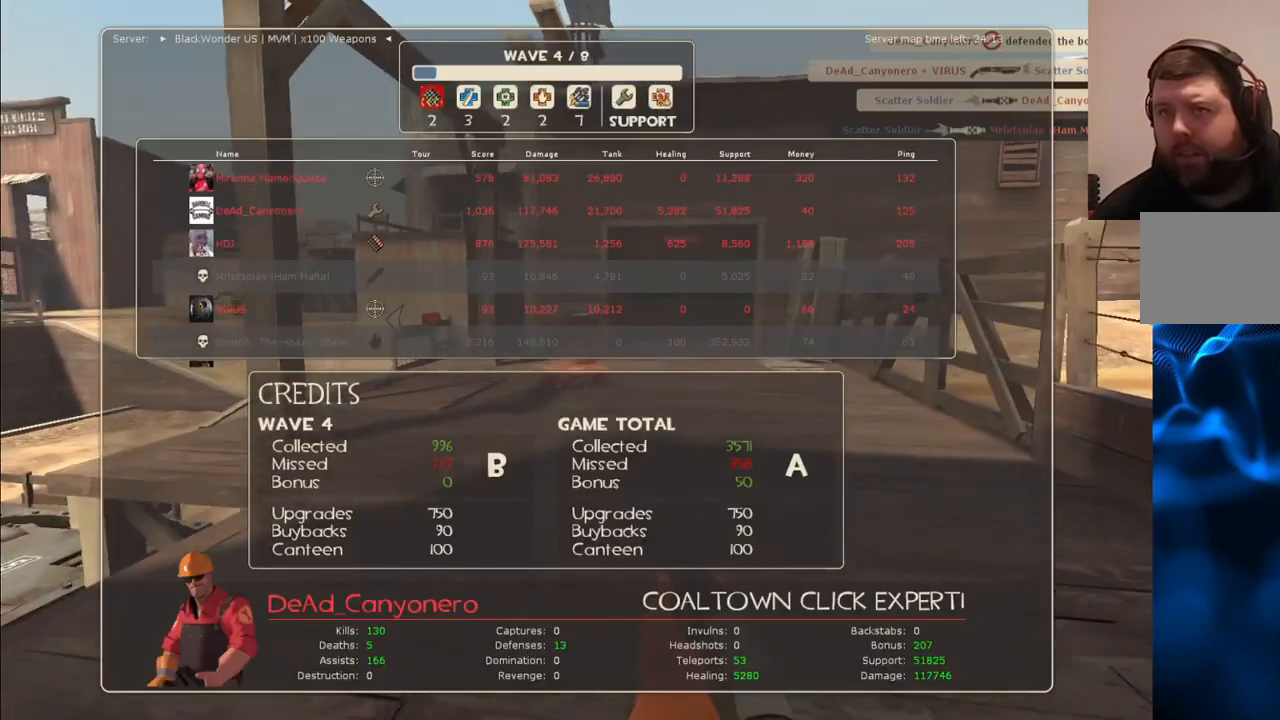
{"buttons": [], "left_stick": "center", "right_stick": "center", "events": [[17, "SELECT", "up"], [17, "TOUCHPAD", "up"], [433, "left_stick", "center"]]}
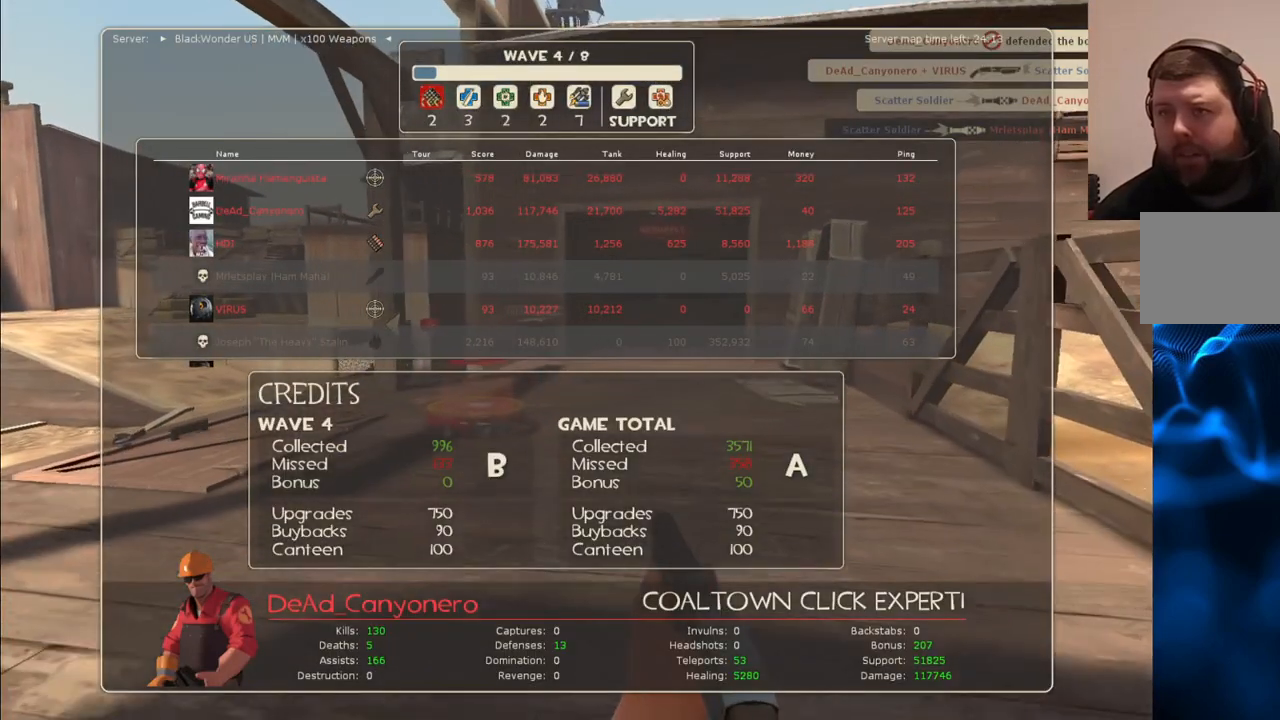
{"buttons": [], "left_stick": "center", "right_stick": "center", "events": [[50, "CIRCLE", "down"], [133, "CIRCLE", "up"]]}
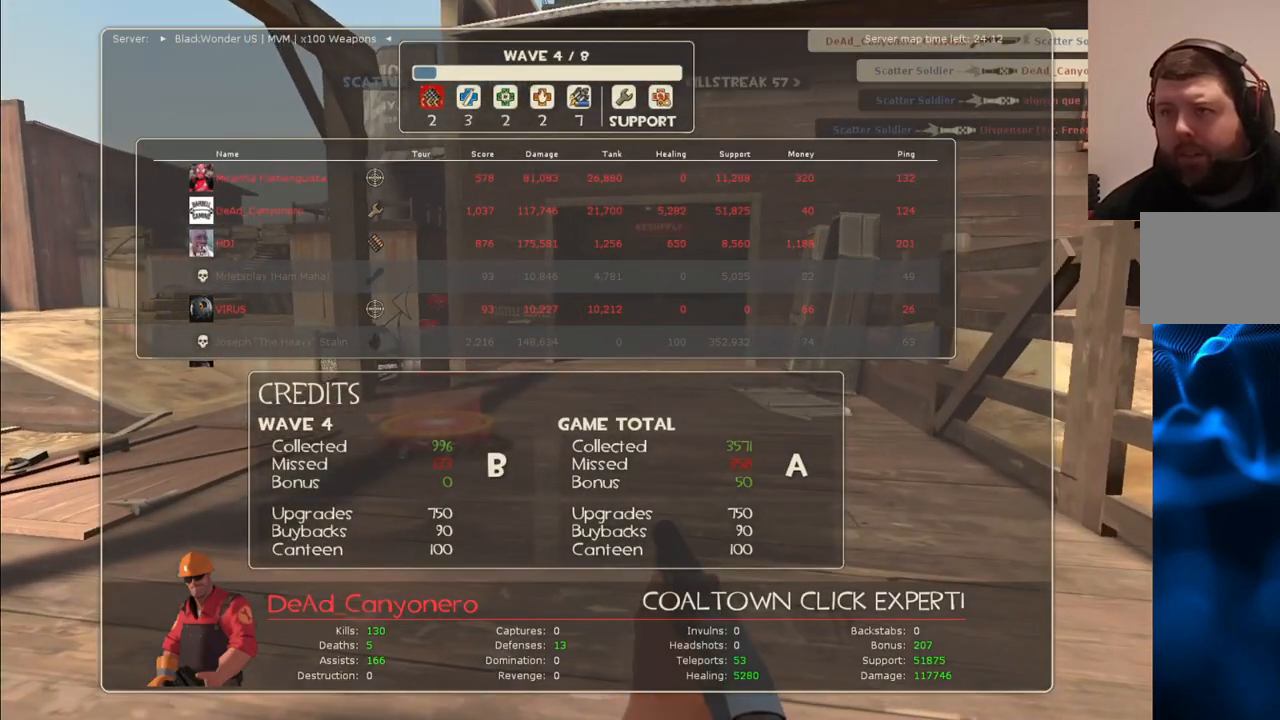
{"buttons": [], "left_stick": "center", "right_stick": "center", "events": [[150, "CIRCLE", "down"], [283, "CIRCLE", "up"]]}
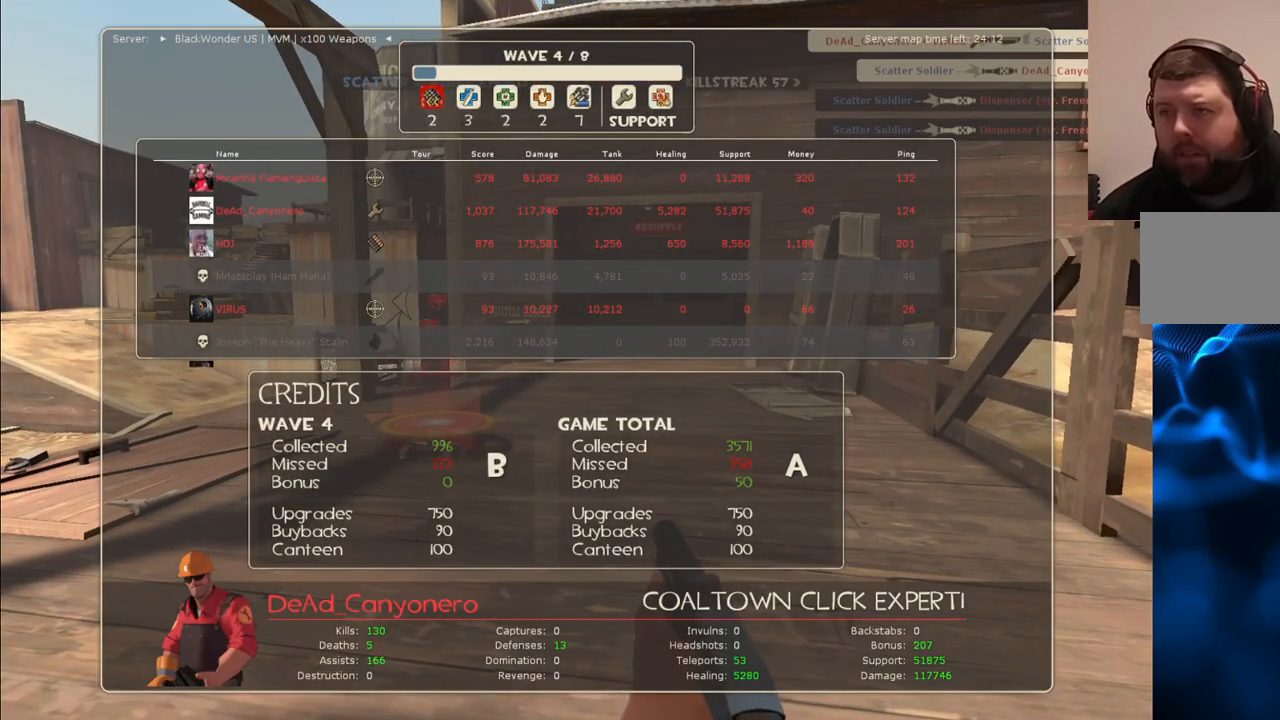
{"buttons": [], "left_stick": "center", "right_stick": "center", "events": []}
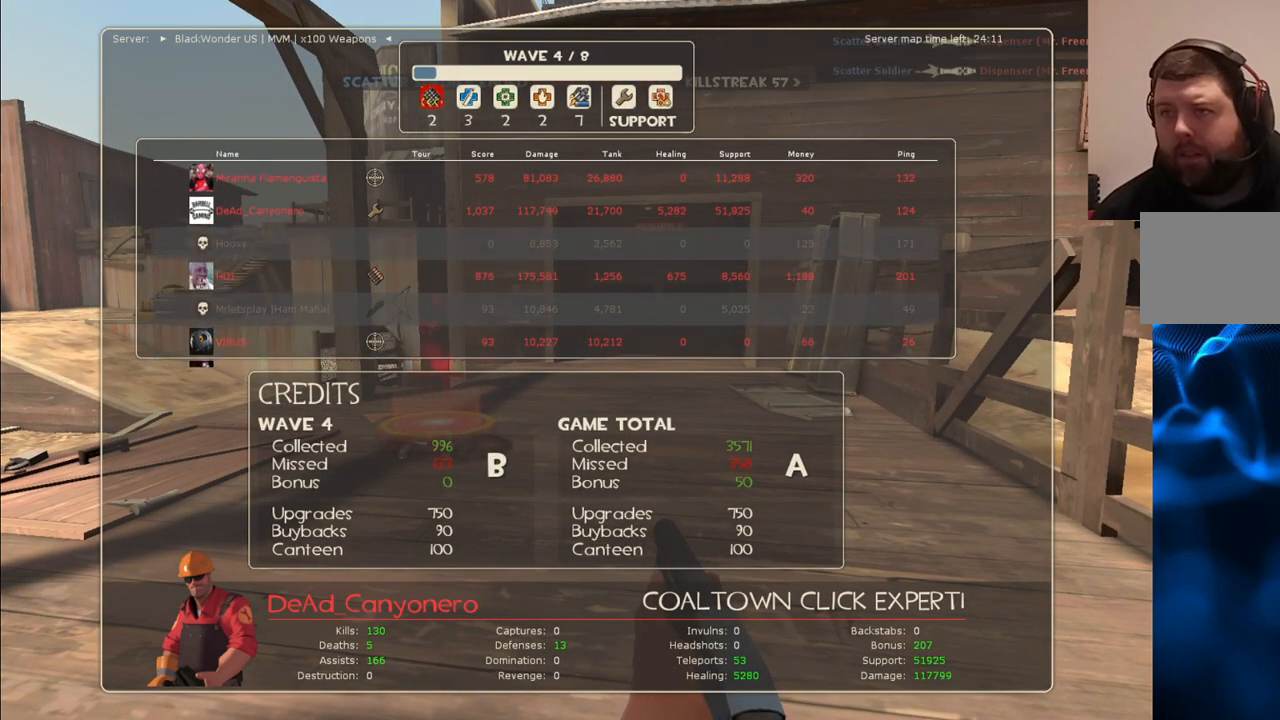
{"buttons": [], "left_stick": "center", "right_stick": "center", "events": [[117, "TOUCHPAD", "down"], [200, "TOUCHPAD", "up"]]}
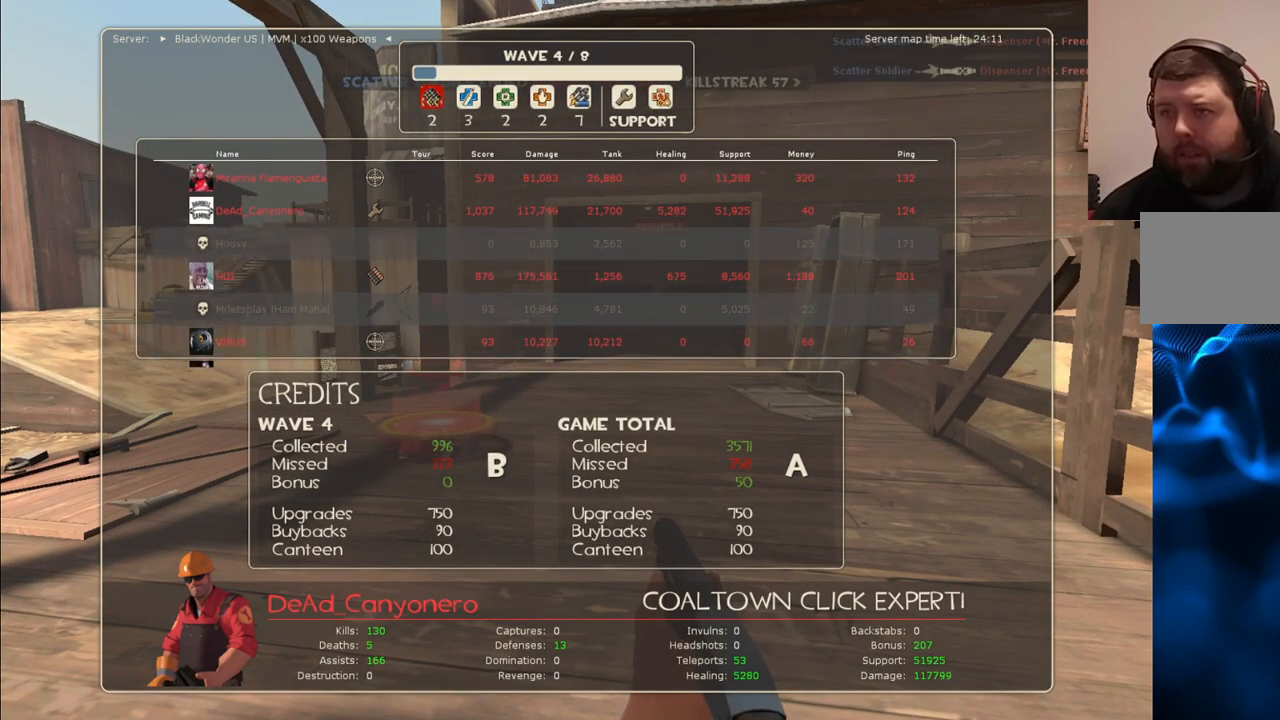
{"buttons": [], "left_stick": "center", "right_stick": "center", "events": []}
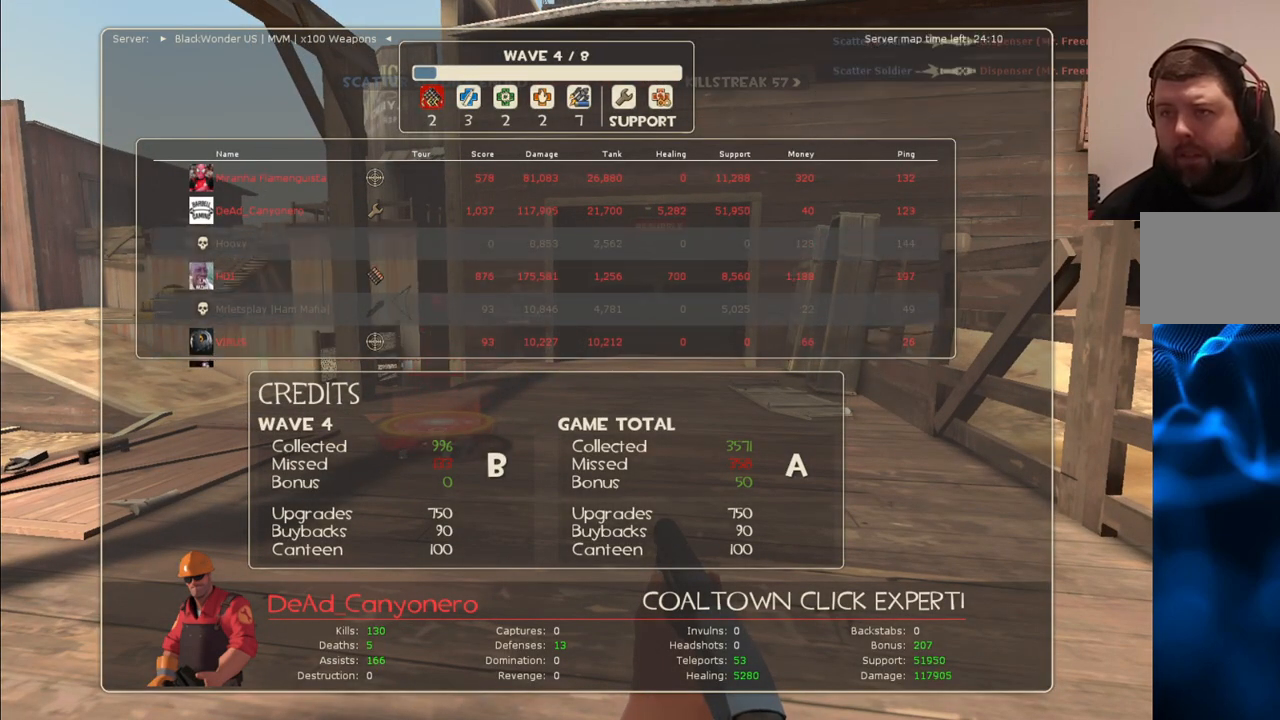
{"buttons": [], "left_stick": "center", "right_stick": "center", "events": [[200, "SELECT", "down"], [367, "SELECT", "up"]]}
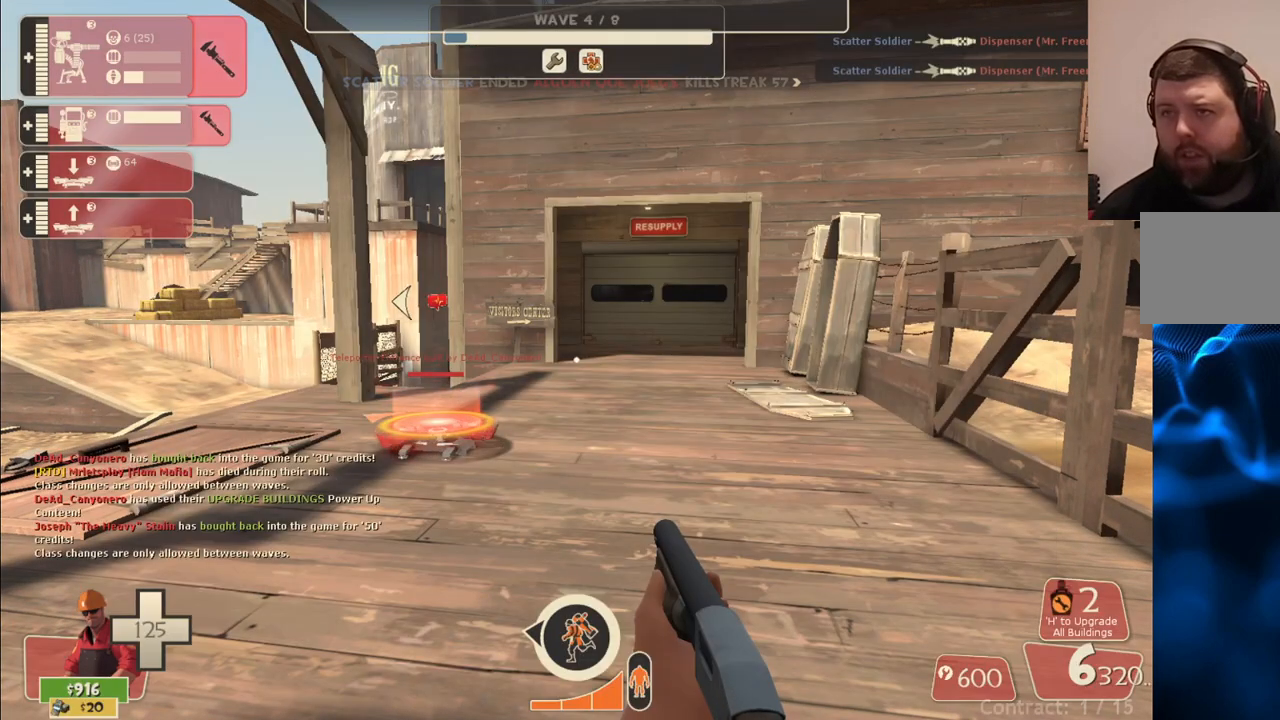
{"buttons": [], "left_stick": "center", "right_stick": "center", "events": [[433, "TOUCHPAD", "down"], [500, "TOUCHPAD", "up"]]}
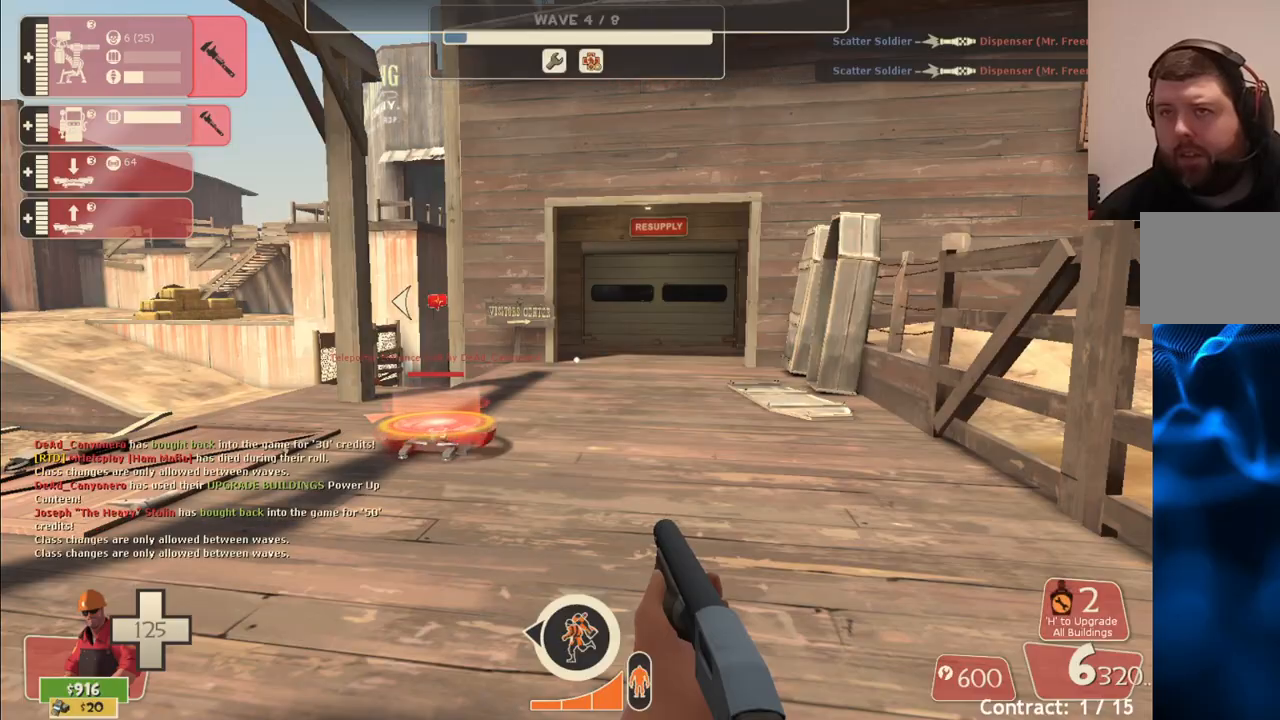
{"buttons": [], "left_stick": "center", "right_stick": "center", "events": [[417, "left_stick", "up"], [500, "left_stick", "center"]]}
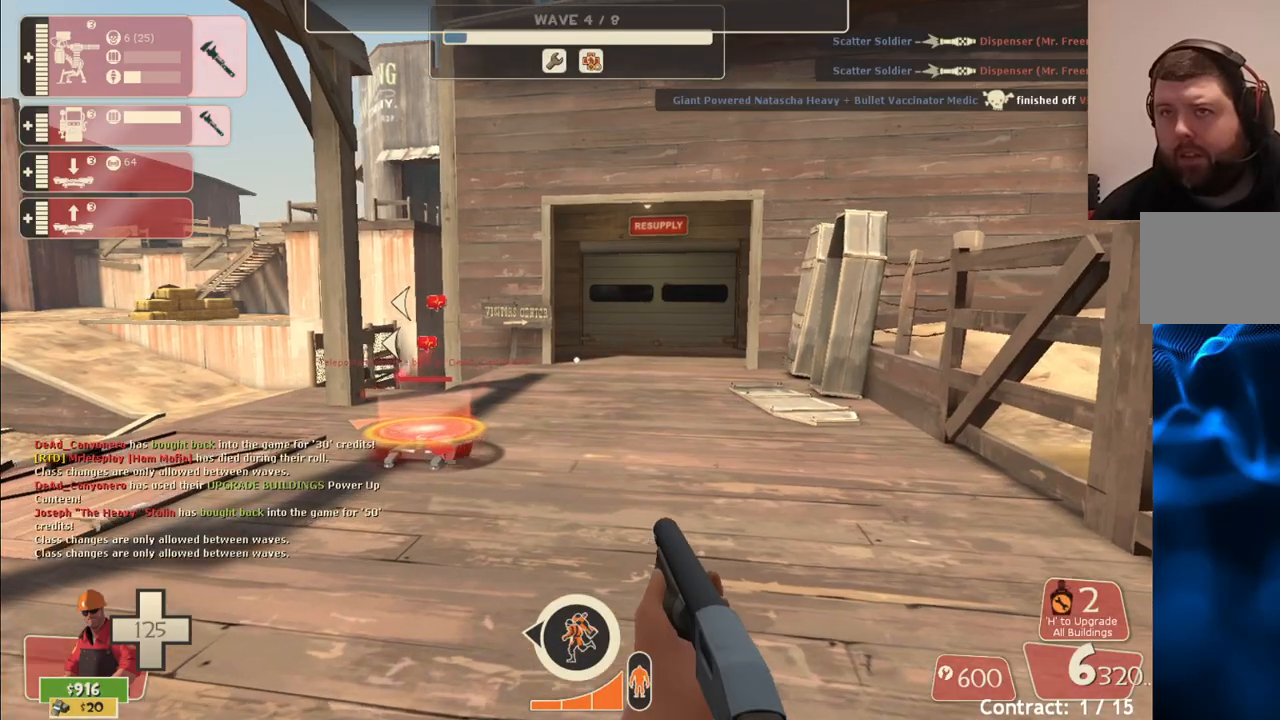
{"buttons": [], "left_stick": "up", "right_stick": "center", "events": [[33, "right_stick", "left"], [117, "right_stick", "center"], [217, "SQUARE", "down"], [217, "left_stick", "up"], [300, "SQUARE", "up"]]}
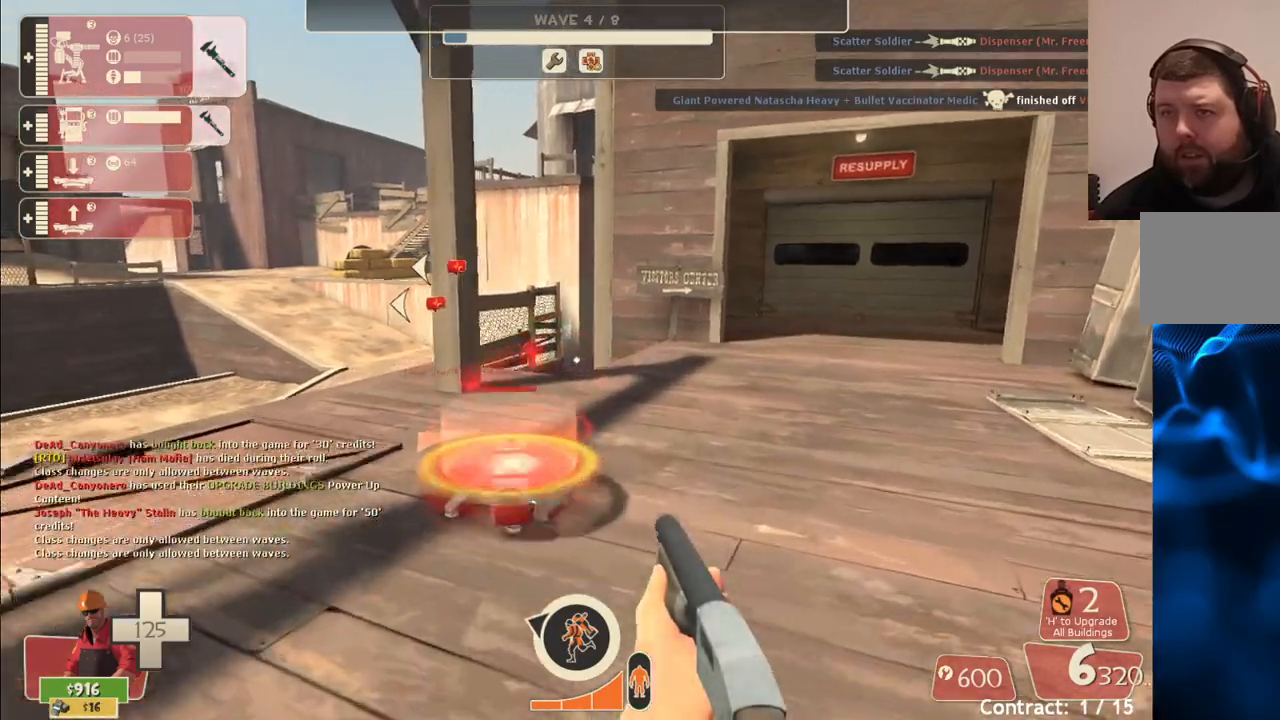
{"buttons": [], "left_stick": "center", "right_stick": "center", "events": [[350, "left_stick", "center"], [417, "DPAD_DOWN", "down"], [500, "DPAD_DOWN", "up"]]}
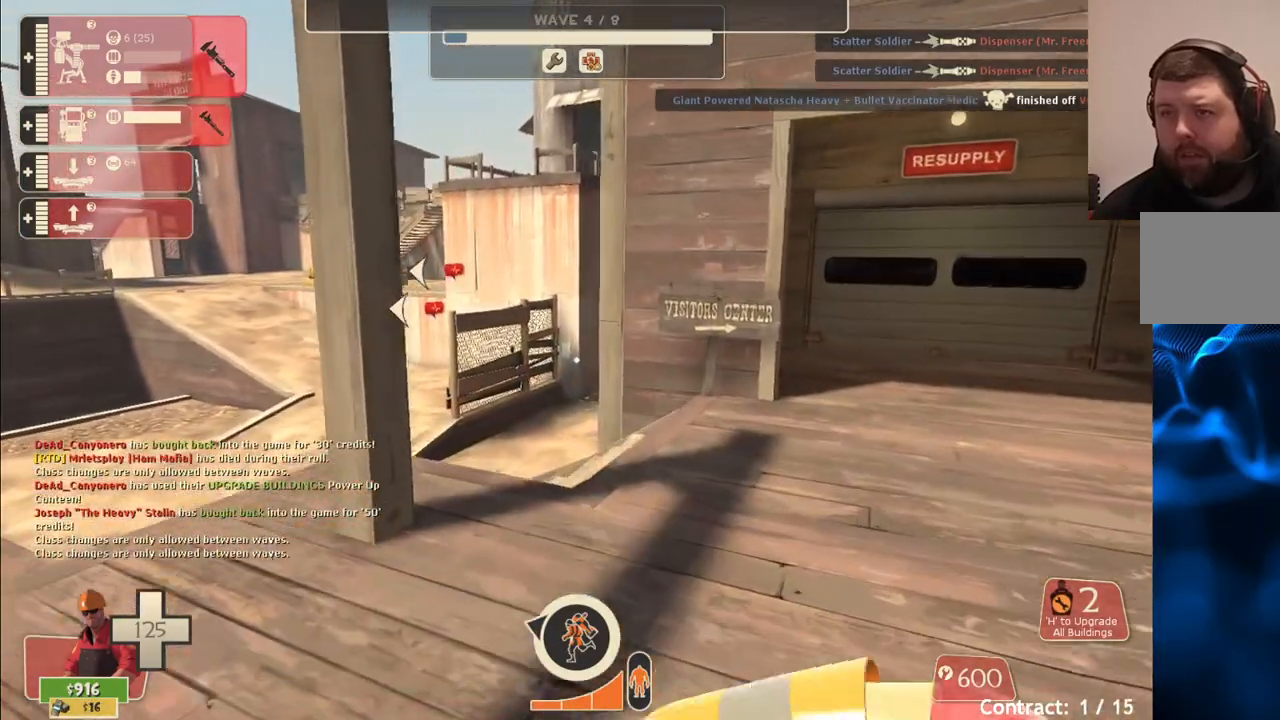
{"buttons": [], "left_stick": "center", "right_stick": "center", "events": []}
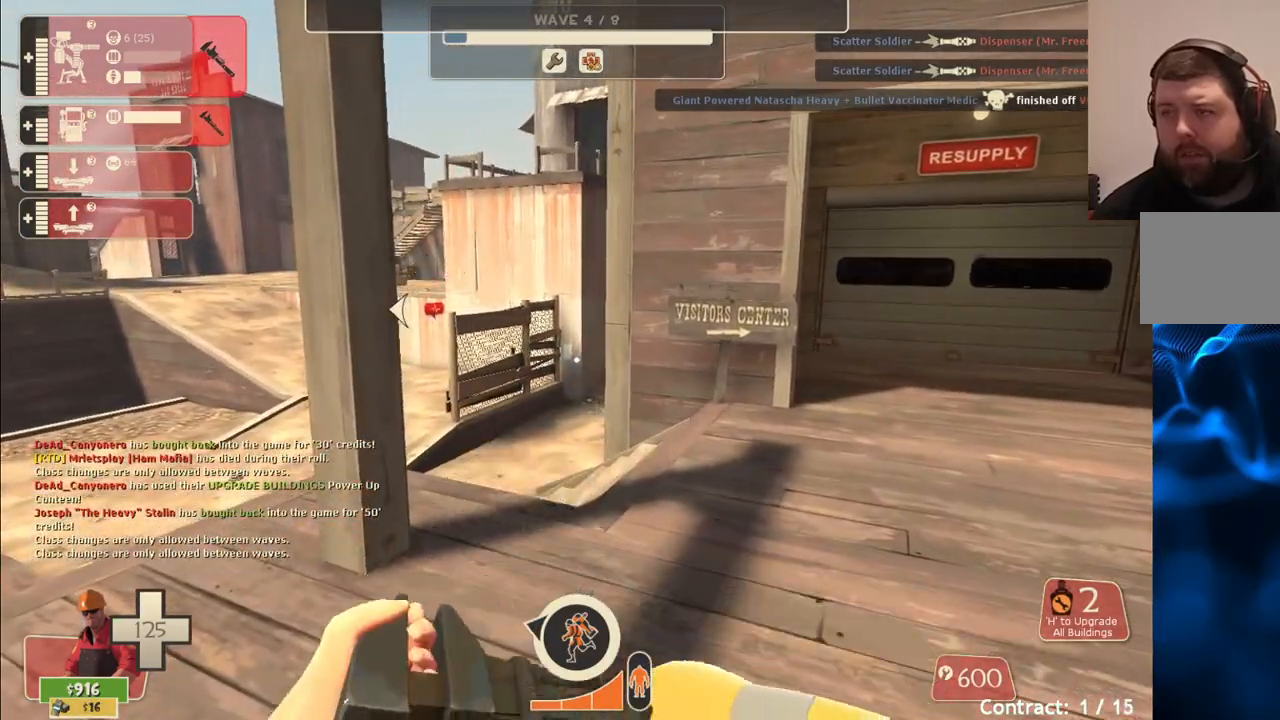
{"buttons": [], "left_stick": "up", "right_stick": "center", "events": [[483, "left_stick", "up"]]}
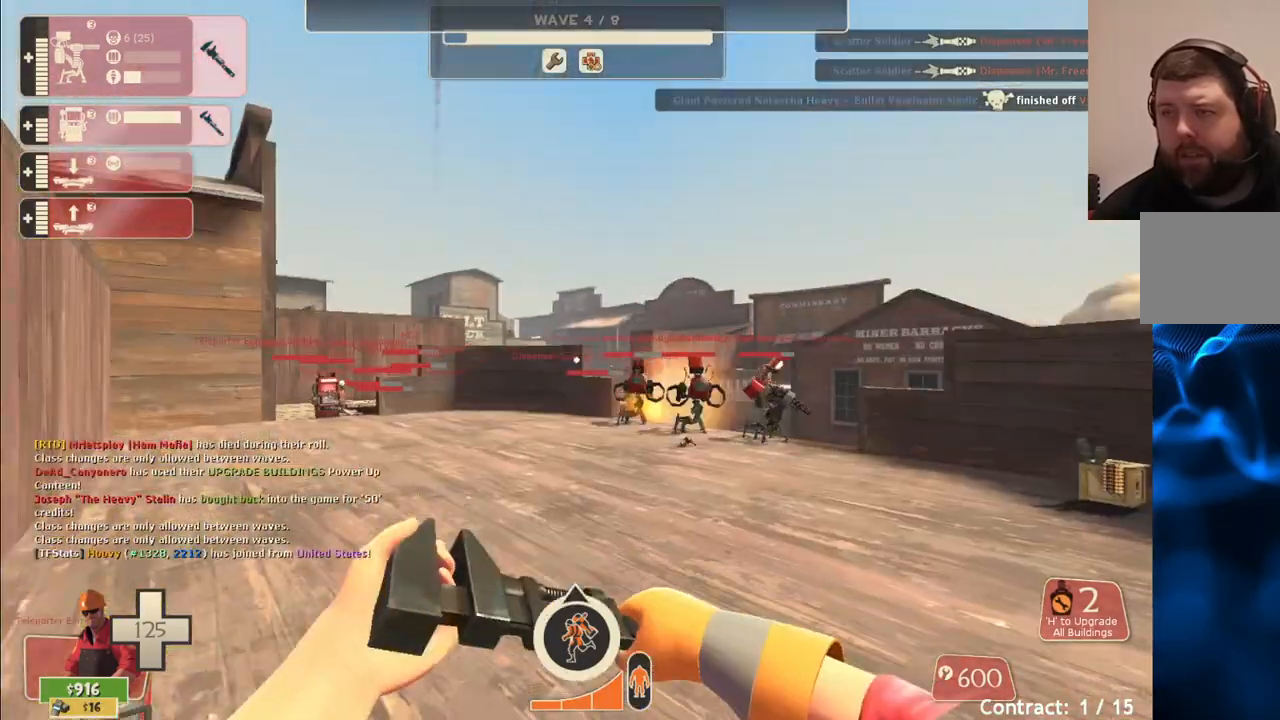
{"buttons": [], "left_stick": "up", "right_stick": "center", "events": []}